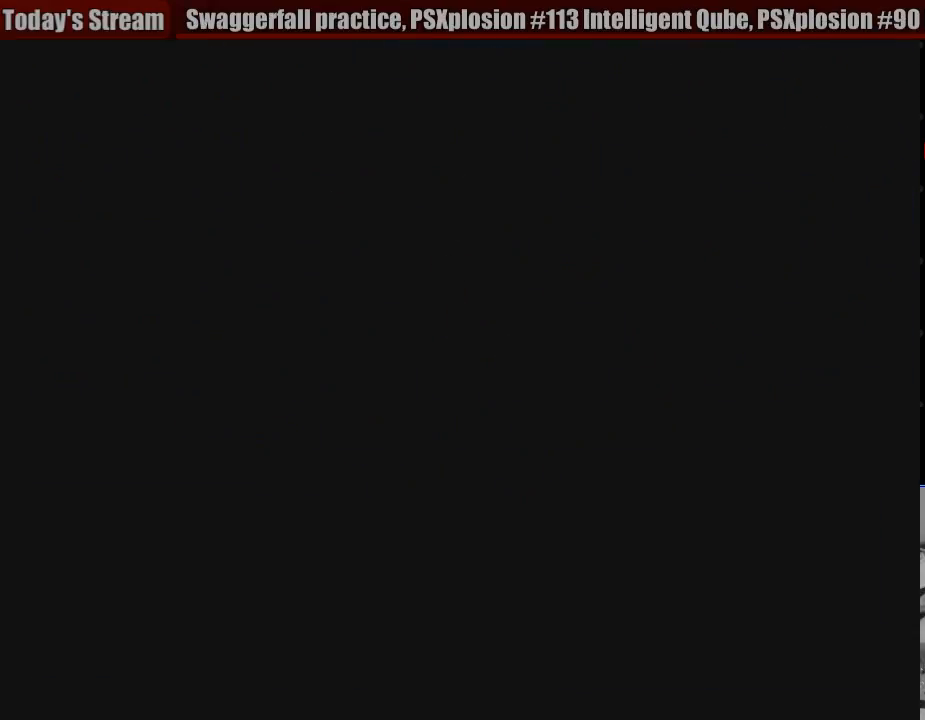
Gameplay with a controller (PlayStation layout); each line is a JSON object with the inputs held at the frame after it. "events" lists button and stick changes between this image and that frame as [ms after this image, input, new state], when the widget could be followed in between. Not read: L3 R3.
{"buttons": [], "events": []}
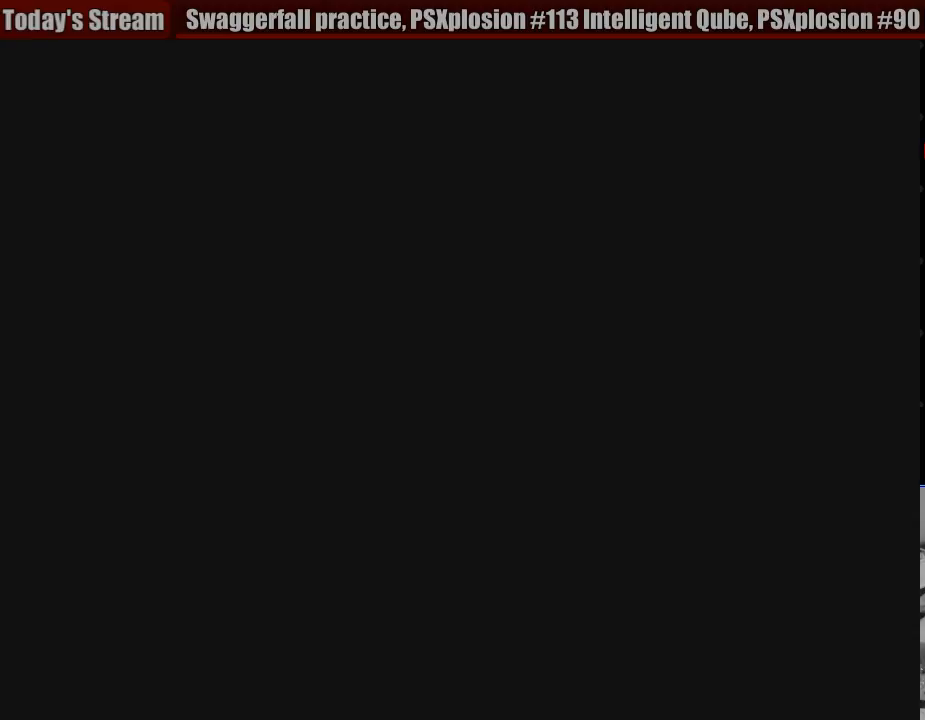
{"buttons": [], "events": []}
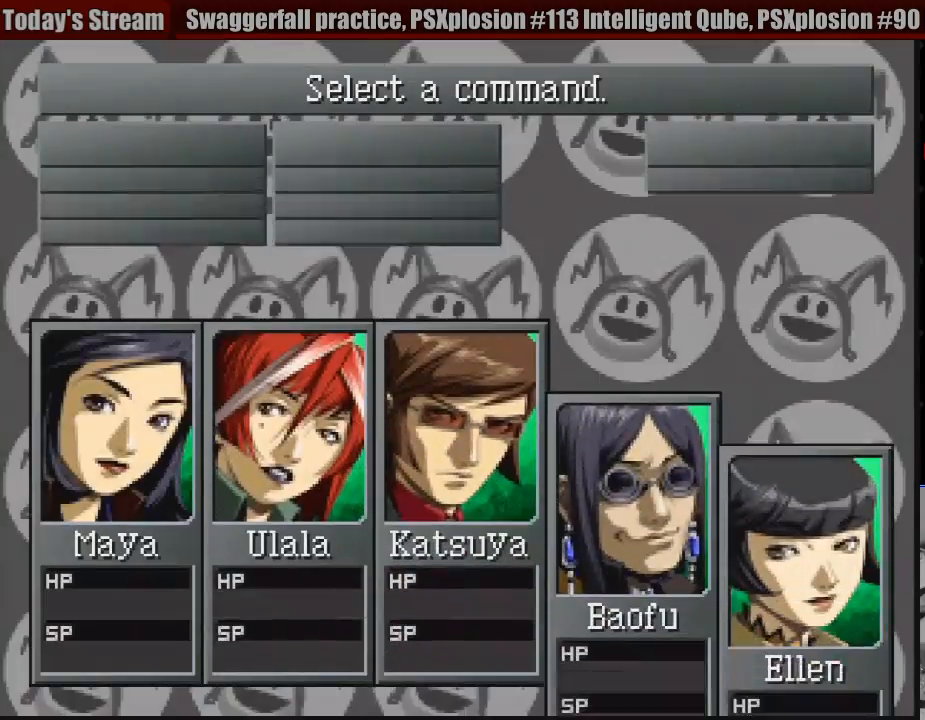
{"buttons": ["DPAD_DOWN"], "events": [[450, "DPAD_DOWN", "down"]]}
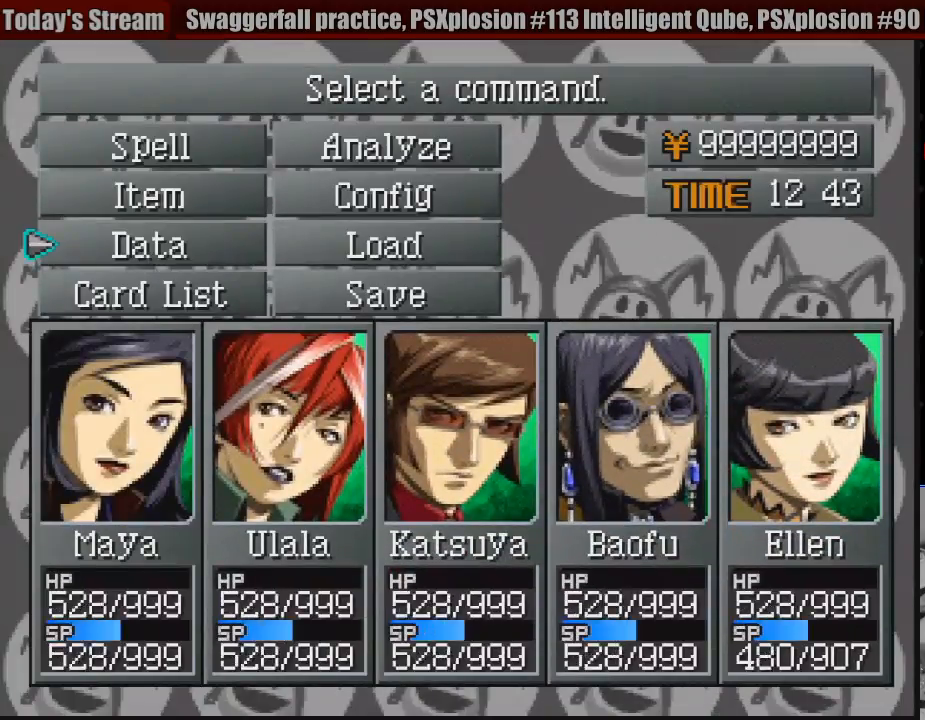
{"buttons": ["DPAD_RIGHT"], "events": [[67, "DPAD_DOWN", "up"], [183, "DPAD_DOWN", "down"], [217, "DPAD_DOWN", "up"], [483, "DPAD_RIGHT", "down"]]}
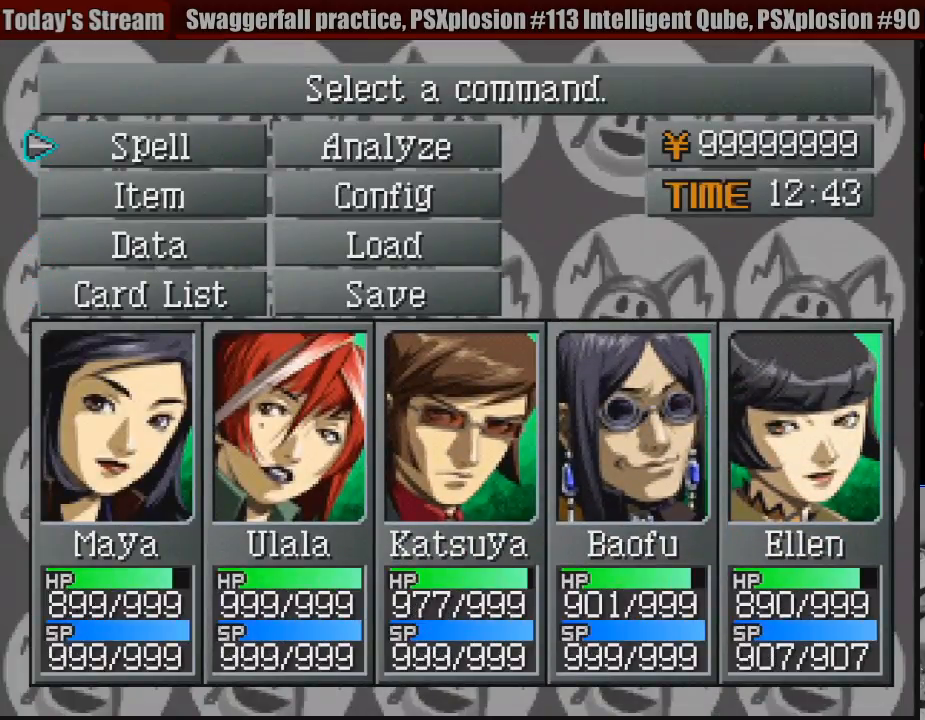
{"buttons": ["CROSS"], "events": [[83, "DPAD_RIGHT", "up"], [317, "DPAD_UP", "down"], [400, "DPAD_UP", "up"], [500, "CROSS", "down"]]}
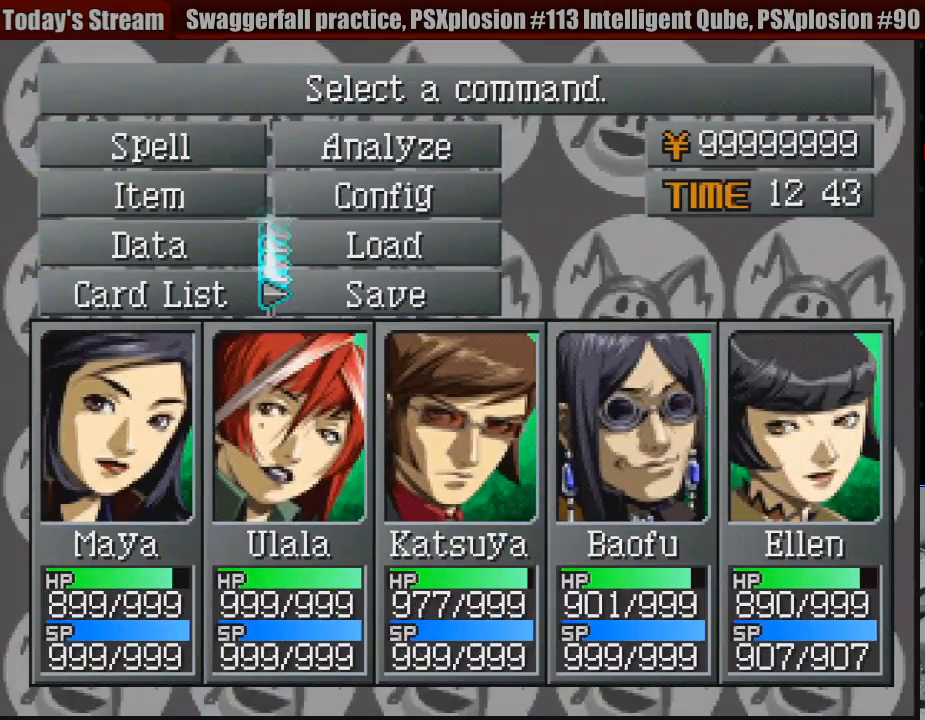
{"buttons": [], "events": [[100, "CROSS", "up"]]}
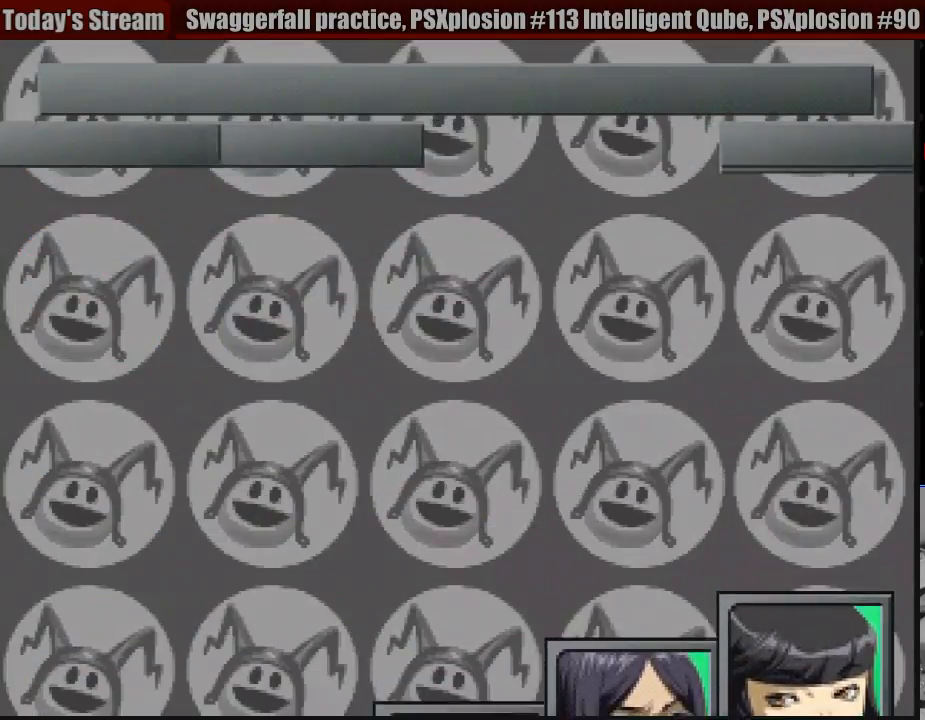
{"buttons": [], "events": []}
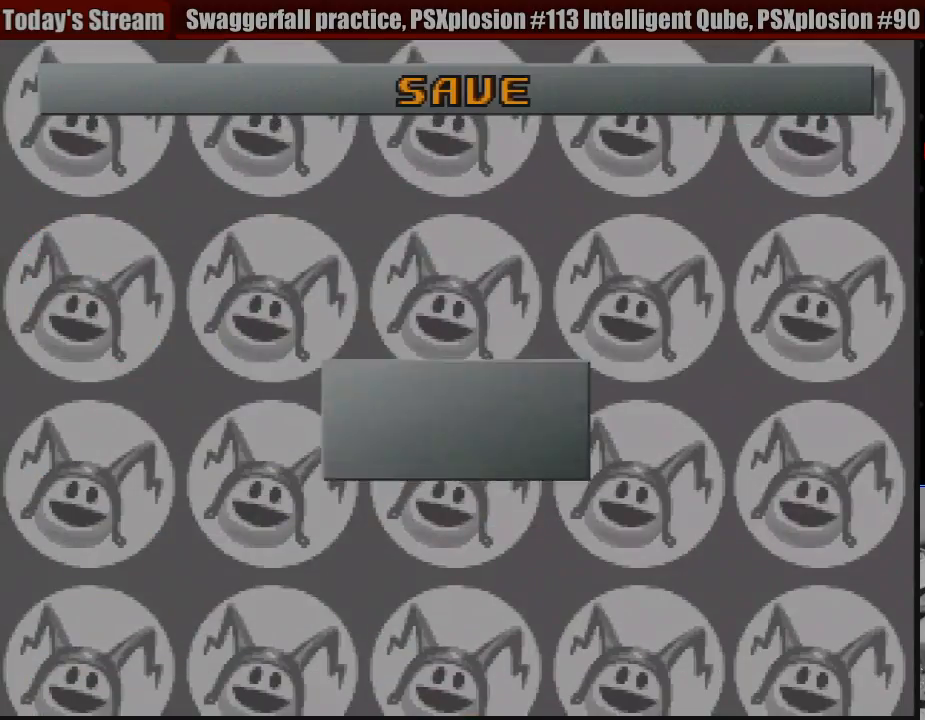
{"buttons": ["CROSS"], "events": [[500, "CROSS", "down"]]}
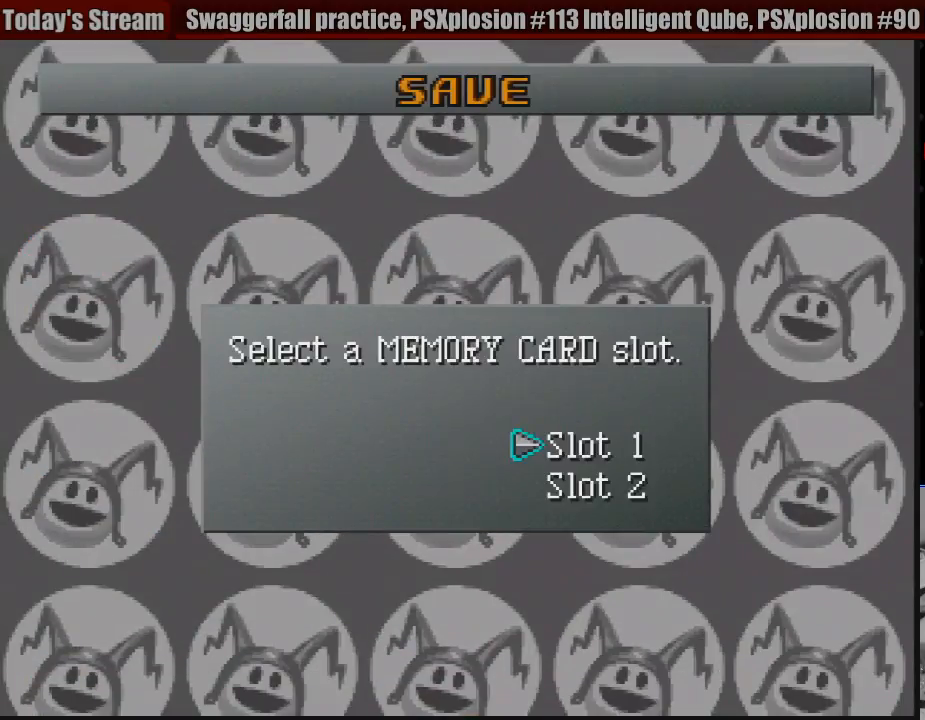
{"buttons": [], "events": [[133, "CROSS", "up"]]}
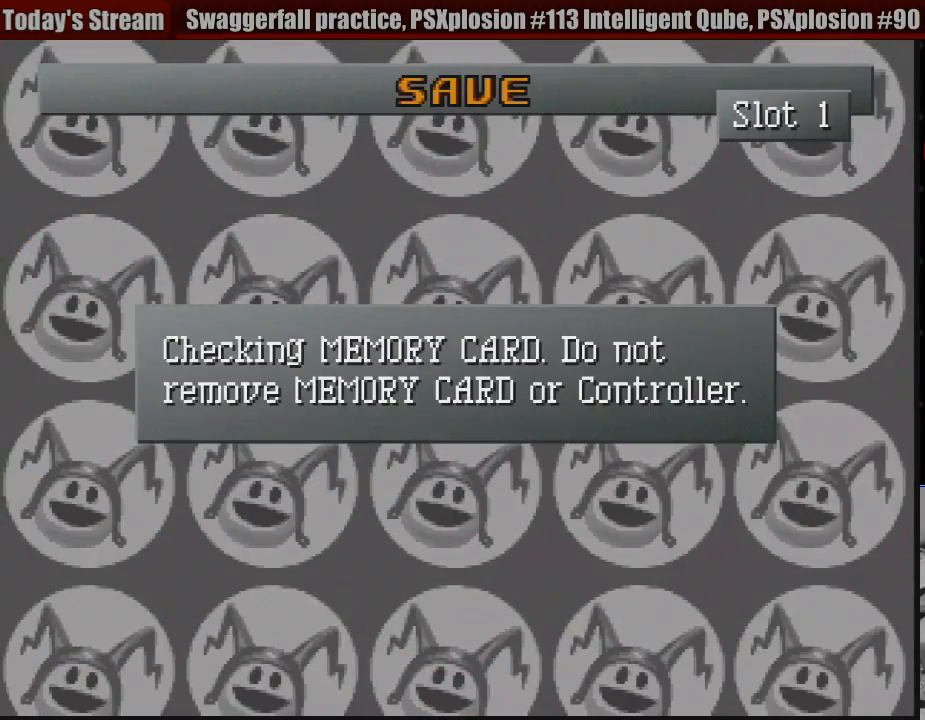
{"buttons": [], "events": []}
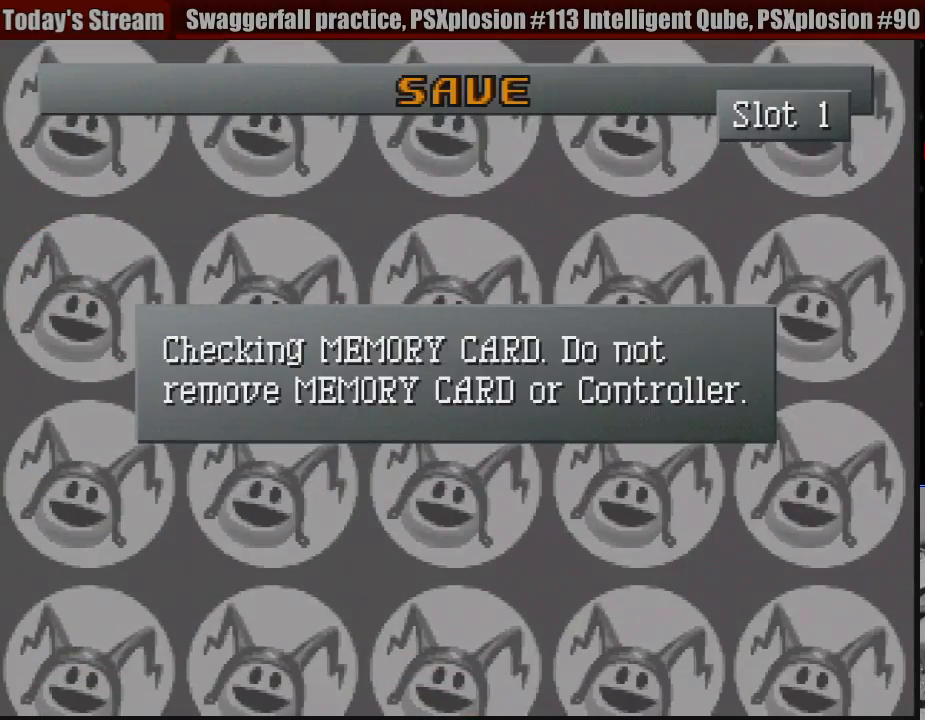
{"buttons": [], "events": []}
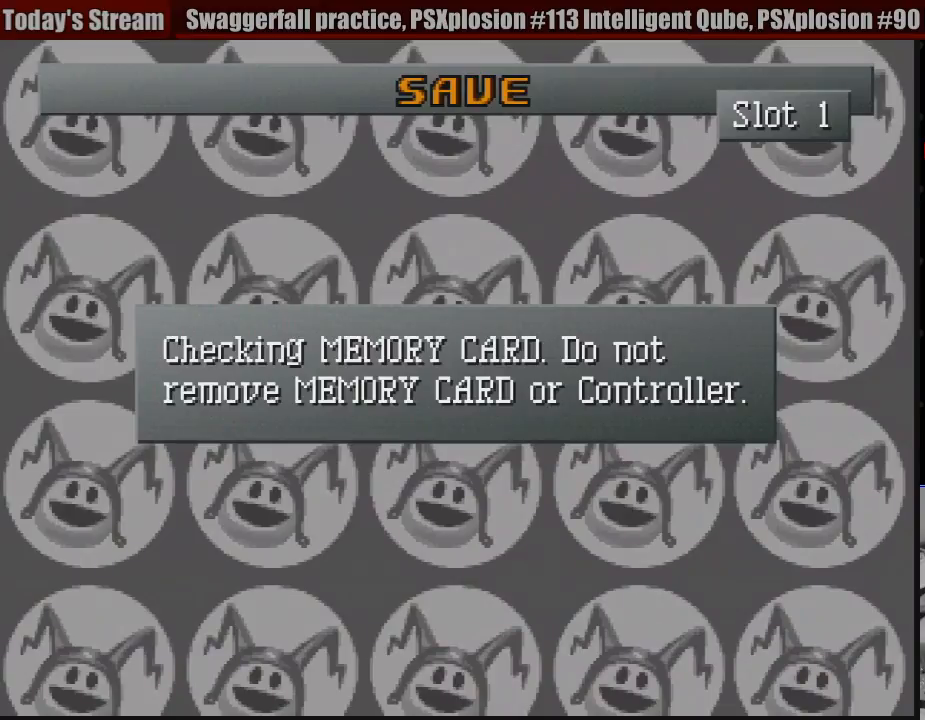
{"buttons": [], "events": []}
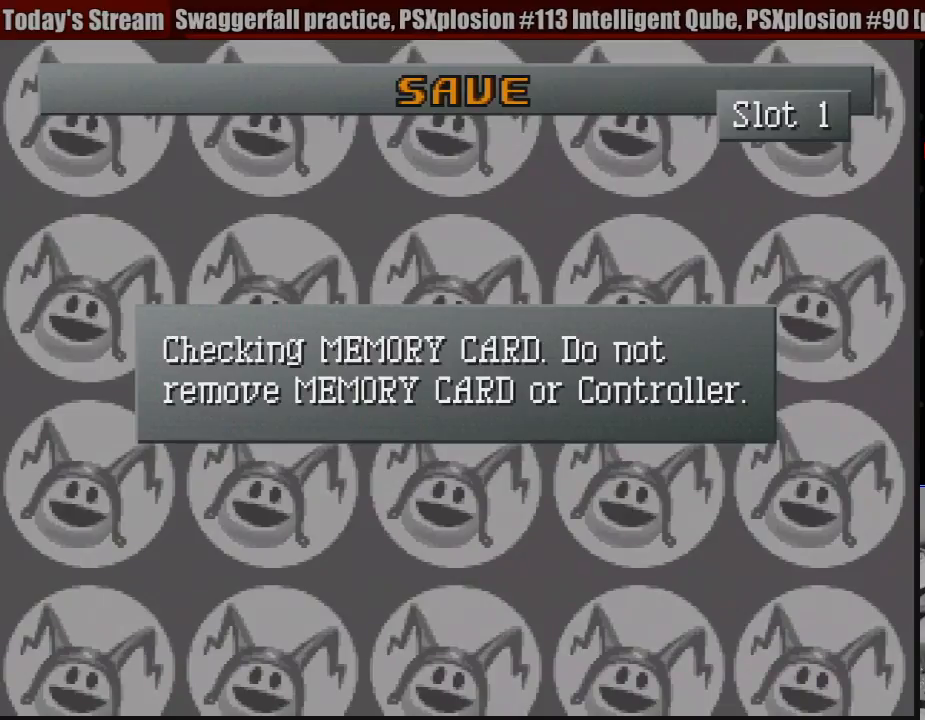
{"buttons": [], "events": []}
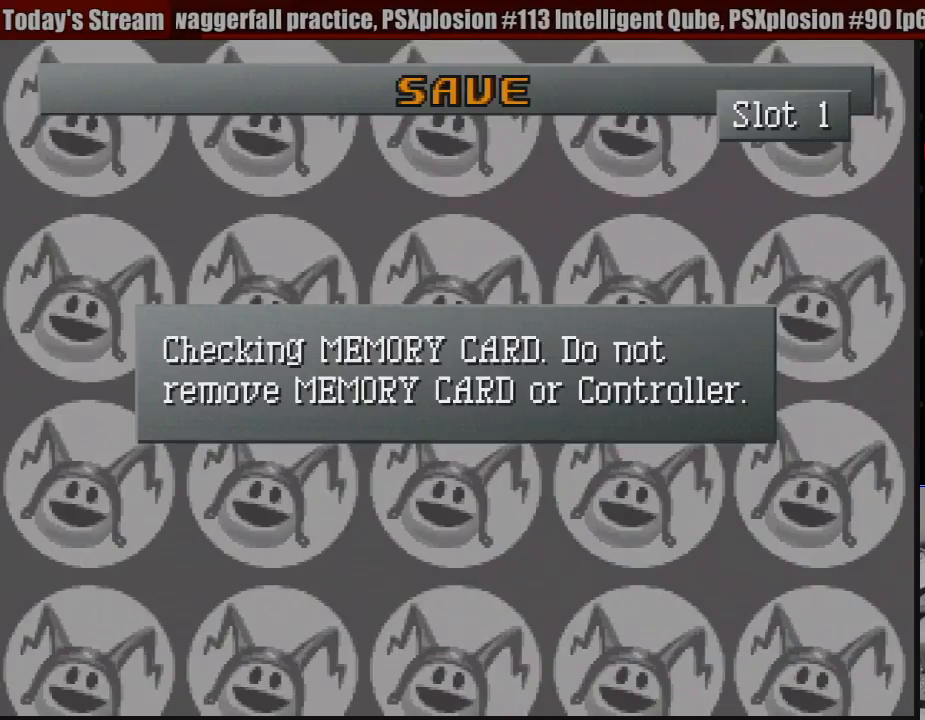
{"buttons": [], "events": []}
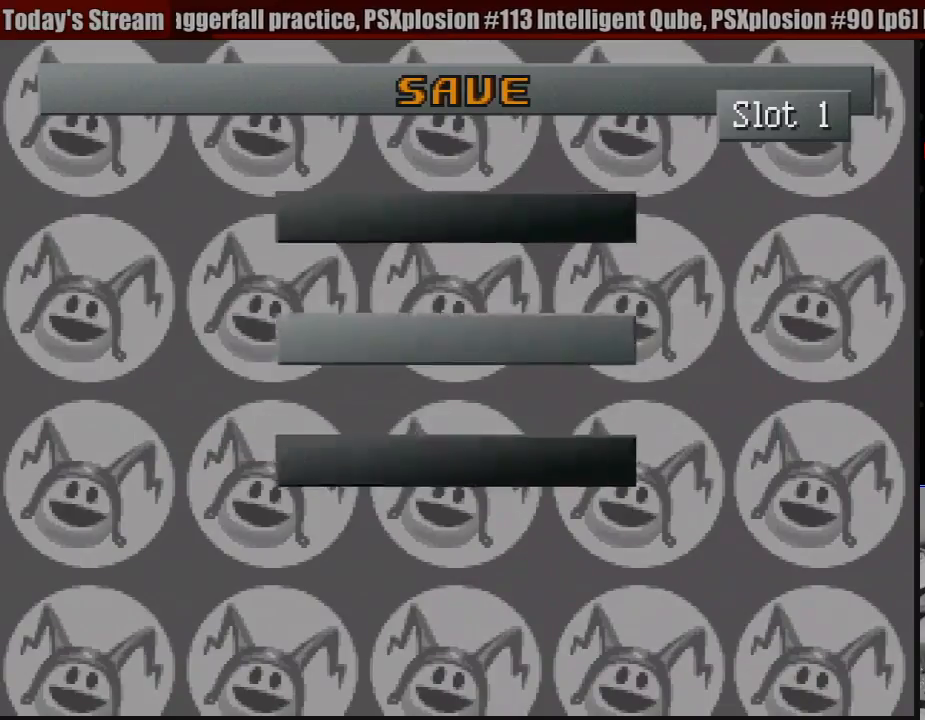
{"buttons": [], "events": []}
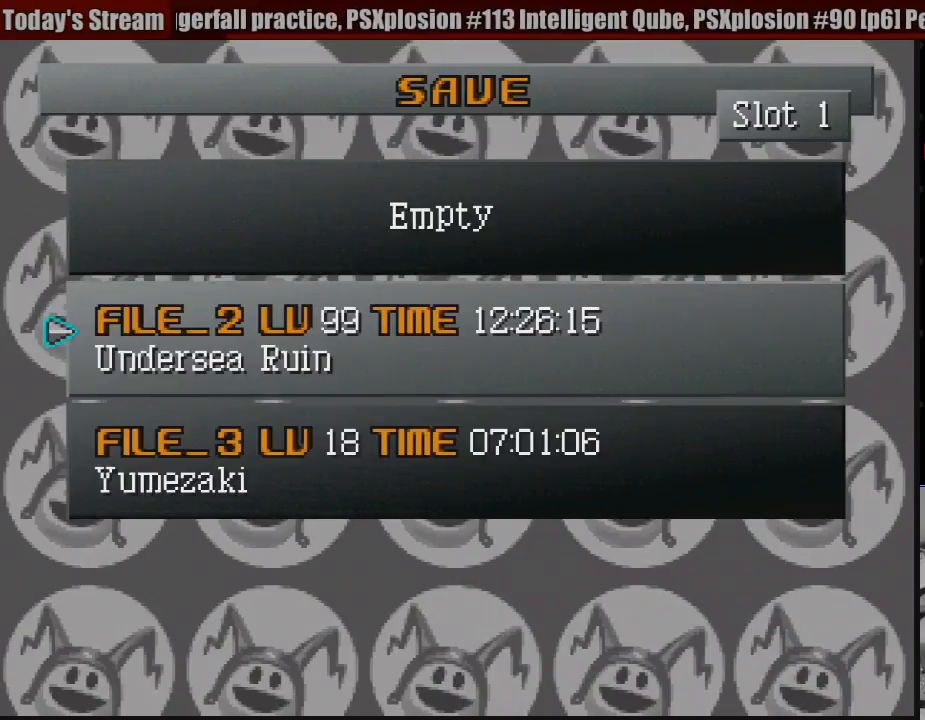
{"buttons": [], "events": [[300, "CROSS", "down"], [400, "CROSS", "up"]]}
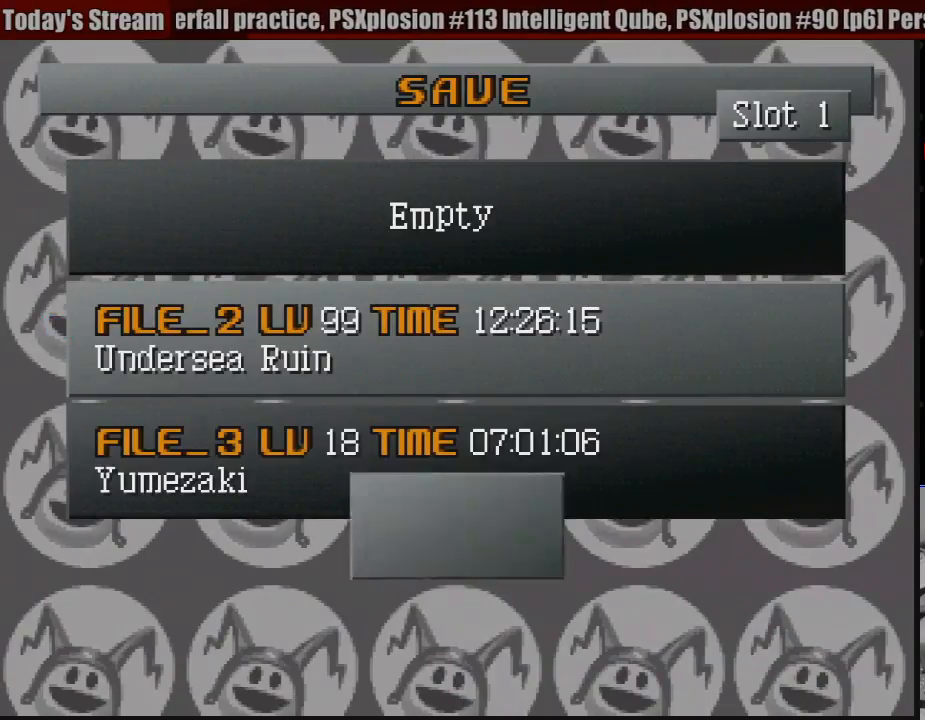
{"buttons": [], "events": []}
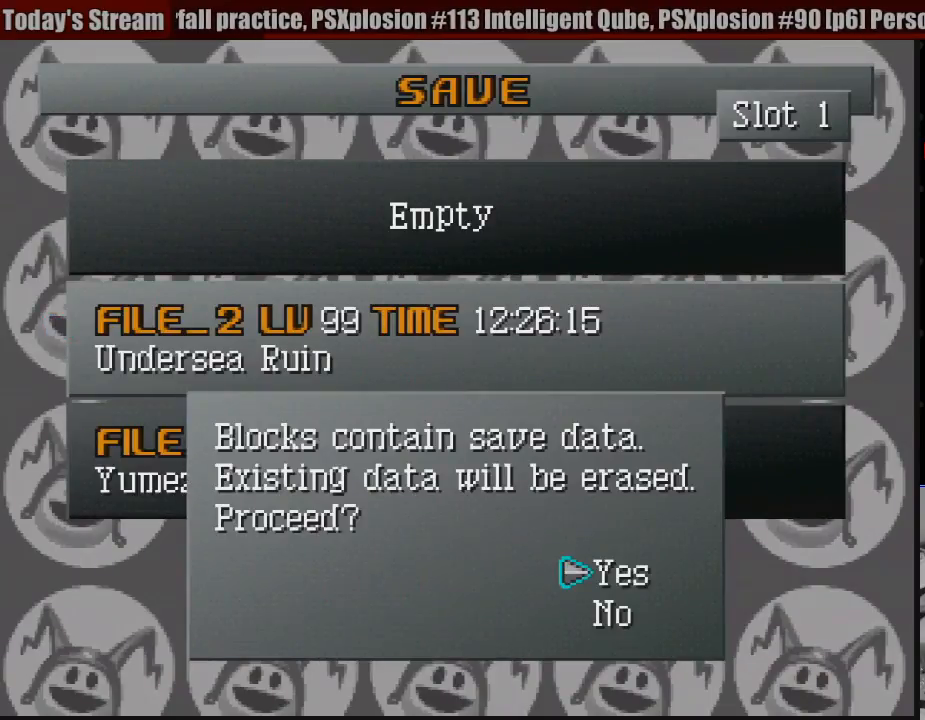
{"buttons": [], "events": [[100, "CROSS", "down"], [150, "CIRCLE", "down"], [167, "CIRCLE", "up"], [217, "CROSS", "up"]]}